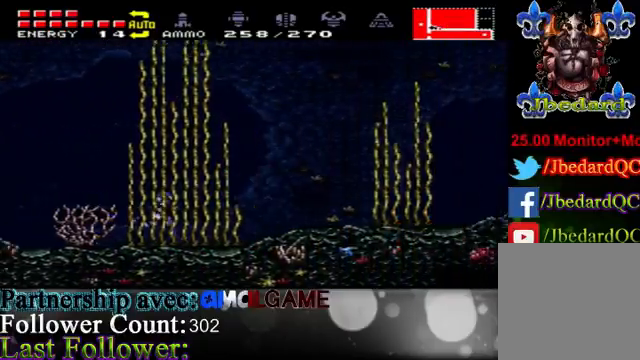
Gameplay with a controller (Xbox layout); each line is a JSON object with the inputs held at the frame after it. "events" lists button and stick changes between this image and that frame as [ms after this image, input, new state], when the widget could be followed in between. Not read: L3 R3.
{"buttons": ["X"], "left_stick": "right", "right_stick": "center", "events": []}
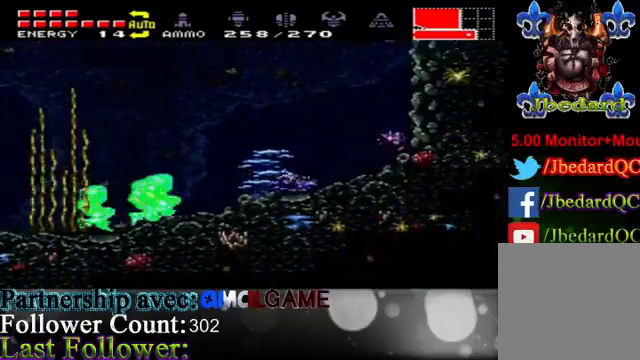
{"buttons": [], "left_stick": "left", "right_stick": "center", "events": [[100, "A", "down"], [100, "X", "up"], [100, "left_stick", "center"], [167, "left_stick", "left"], [267, "A", "up"]]}
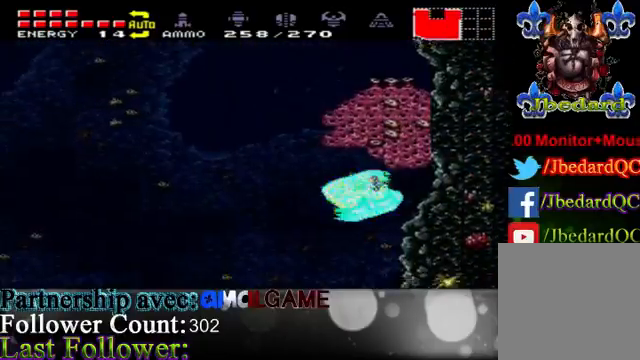
{"buttons": [], "left_stick": "left", "right_stick": "center", "events": [[100, "A", "down"], [333, "A", "up"]]}
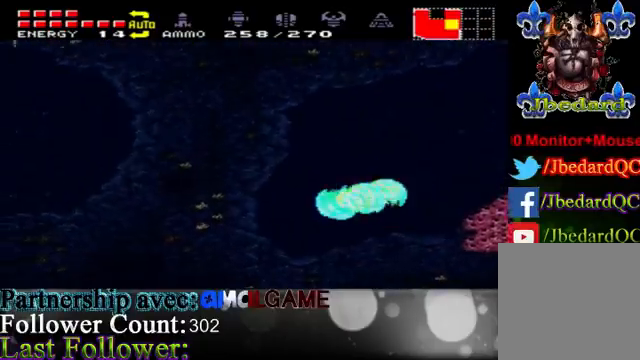
{"buttons": ["A"], "left_stick": "right", "right_stick": "center", "events": [[233, "A", "down"], [367, "left_stick", "right"]]}
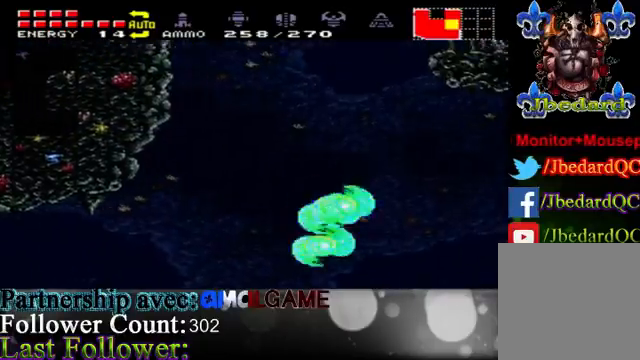
{"buttons": [], "left_stick": "left", "right_stick": "center", "events": [[33, "A", "up"], [300, "A", "down"], [300, "left_stick", "up-left"], [367, "left_stick", "left"], [433, "A", "up"]]}
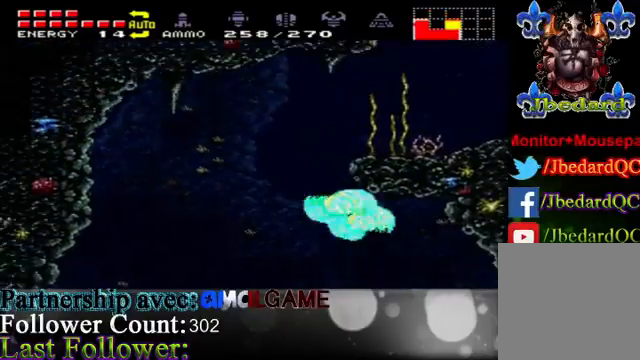
{"buttons": [], "left_stick": "right", "right_stick": "center", "events": [[300, "A", "down"], [300, "left_stick", "up"], [400, "left_stick", "right"], [500, "A", "up"]]}
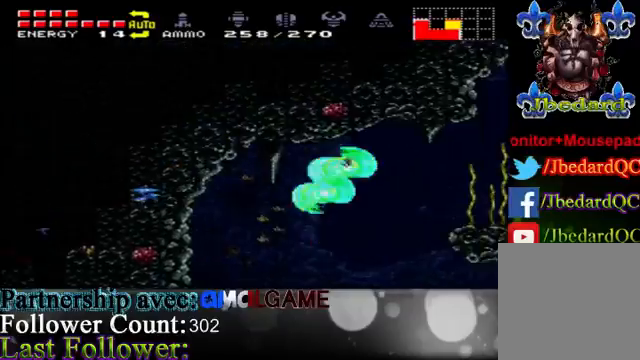
{"buttons": [], "left_stick": "right", "right_stick": "center", "events": [[300, "A", "down"], [467, "A", "up"]]}
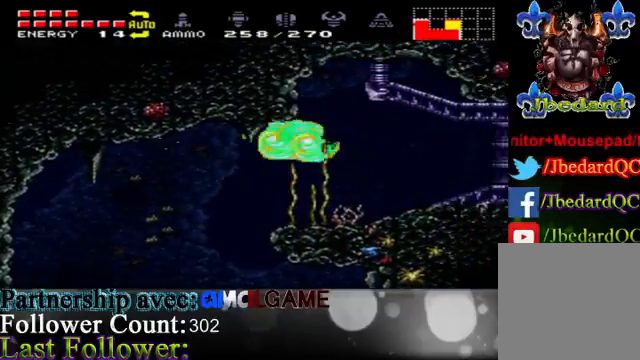
{"buttons": [], "left_stick": "right", "right_stick": "center", "events": [[233, "A", "down"], [300, "A", "up"]]}
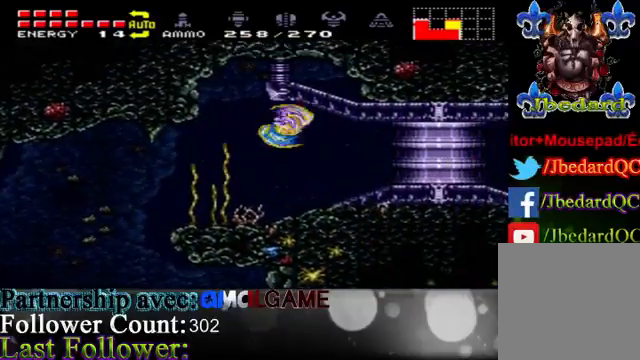
{"buttons": [], "left_stick": "left", "right_stick": "center", "events": [[300, "A", "down"], [433, "A", "up"], [433, "left_stick", "left"]]}
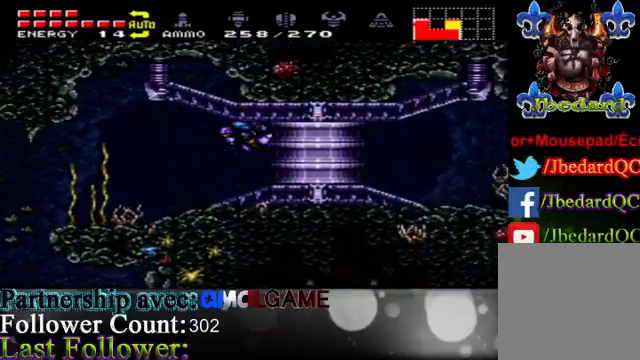
{"buttons": ["X"], "left_stick": "left", "right_stick": "center", "events": [[167, "X", "down"]]}
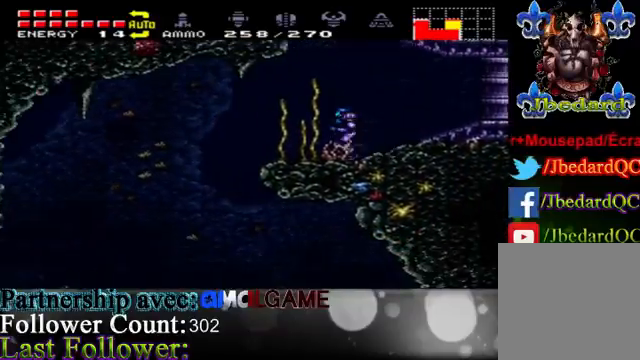
{"buttons": ["X"], "left_stick": "center", "right_stick": "center", "events": [[433, "left_stick", "center"]]}
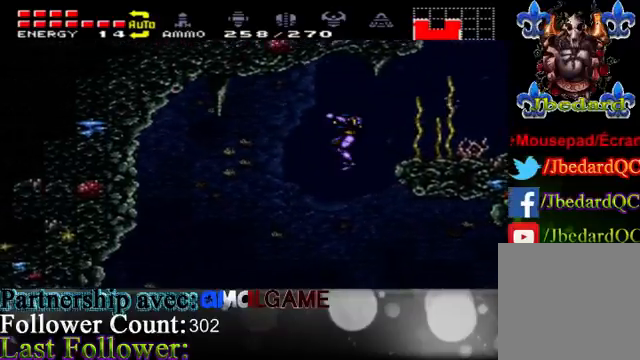
{"buttons": ["X"], "left_stick": "left", "right_stick": "center", "events": [[133, "left_stick", "left"]]}
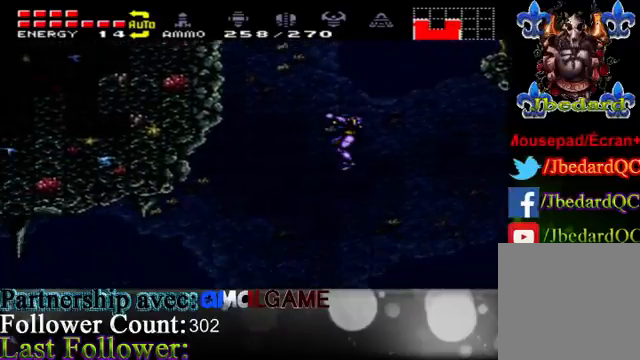
{"buttons": ["X"], "left_stick": "left", "right_stick": "center", "events": []}
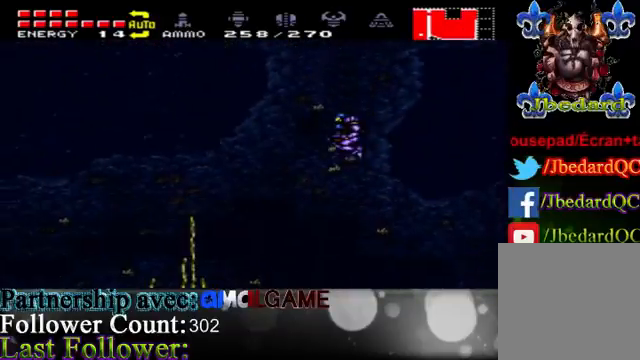
{"buttons": ["X"], "left_stick": "left", "right_stick": "center", "events": []}
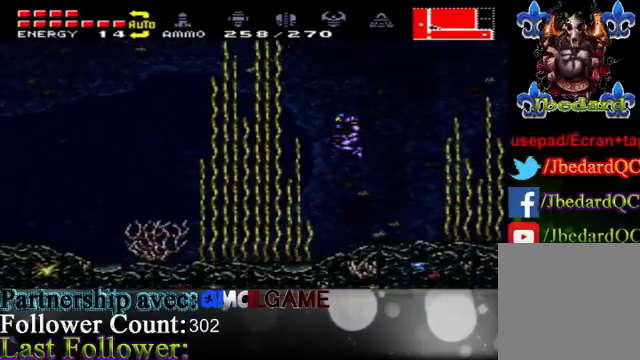
{"buttons": ["X"], "left_stick": "left", "right_stick": "center", "events": []}
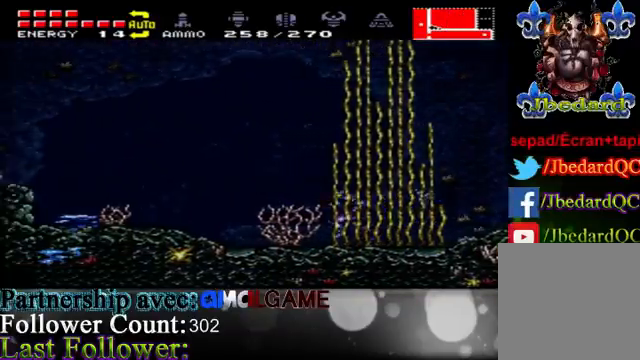
{"buttons": ["X"], "left_stick": "left", "right_stick": "center", "events": []}
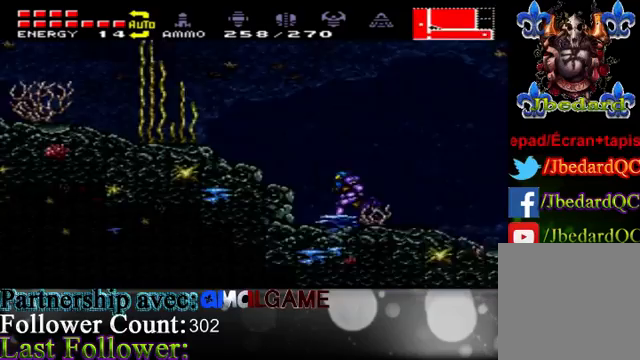
{"buttons": ["X"], "left_stick": "right", "right_stick": "center", "events": [[67, "left_stick", "right"]]}
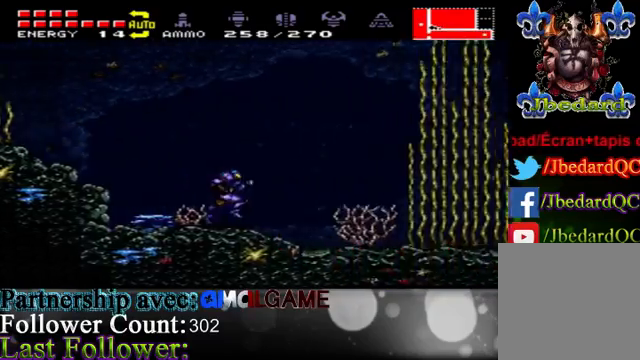
{"buttons": ["X"], "left_stick": "right", "right_stick": "center", "events": []}
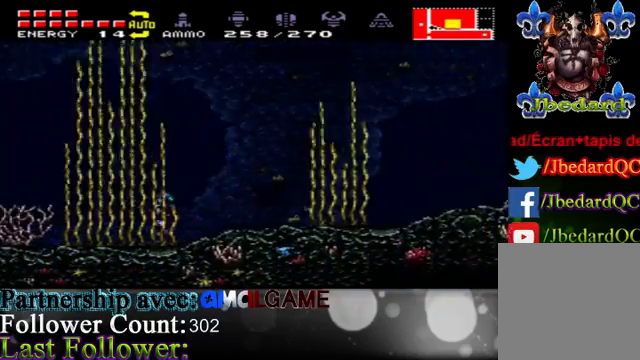
{"buttons": ["A"], "left_stick": "left", "right_stick": "center", "events": [[267, "A", "down"], [367, "X", "up"], [367, "left_stick", "center"], [433, "left_stick", "left"]]}
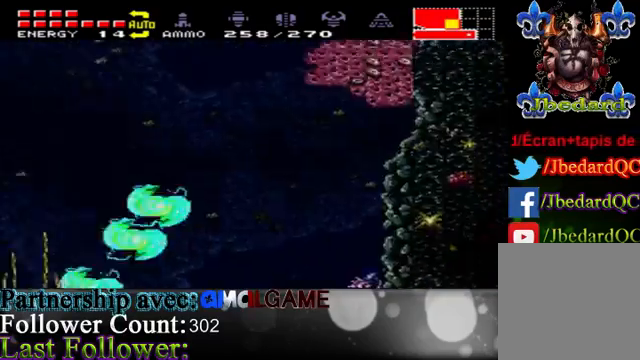
{"buttons": ["A"], "left_stick": "right", "right_stick": "center", "events": [[167, "A", "up"], [500, "A", "down"], [500, "left_stick", "right"]]}
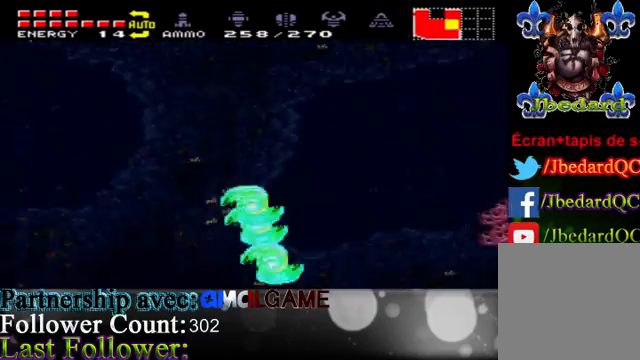
{"buttons": ["A"], "left_stick": "left", "right_stick": "center", "events": [[167, "A", "up"], [333, "left_stick", "left"], [433, "A", "down"]]}
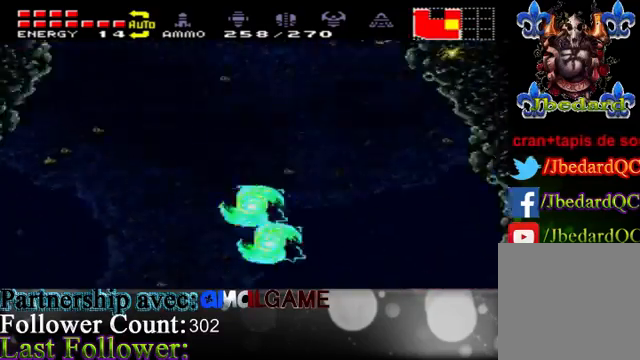
{"buttons": ["A"], "left_stick": "left", "right_stick": "center", "events": [[133, "A", "up"], [167, "left_stick", "right"], [400, "A", "down"], [500, "left_stick", "left"]]}
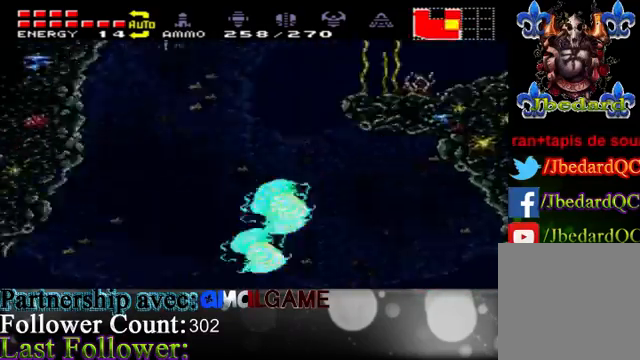
{"buttons": ["A"], "left_stick": "right", "right_stick": "center", "events": [[100, "A", "up"], [333, "left_stick", "right"], [433, "A", "down"]]}
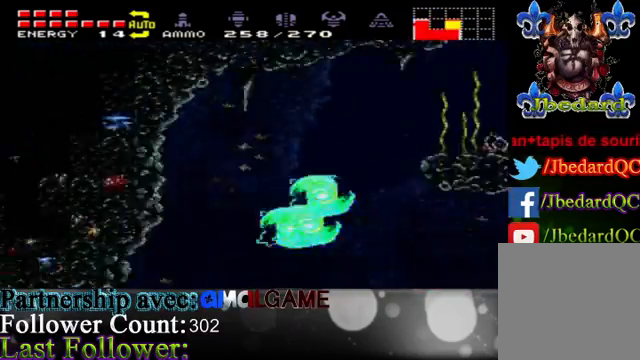
{"buttons": [], "left_stick": "right", "right_stick": "center", "events": [[133, "A", "up"], [367, "A", "down"], [467, "A", "up"]]}
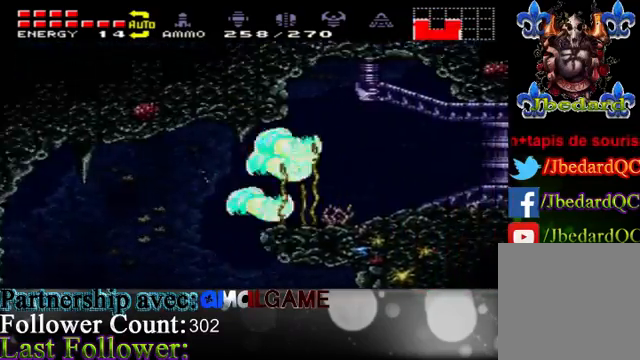
{"buttons": [], "left_stick": "right", "right_stick": "center", "events": [[367, "A", "down"], [467, "A", "up"]]}
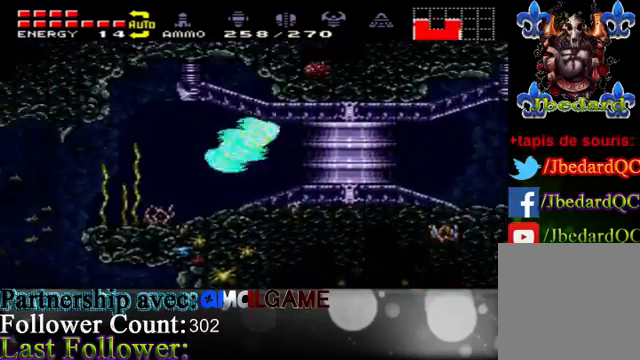
{"buttons": [], "left_stick": "right", "right_stick": "center", "events": [[300, "A", "down"], [467, "A", "up"]]}
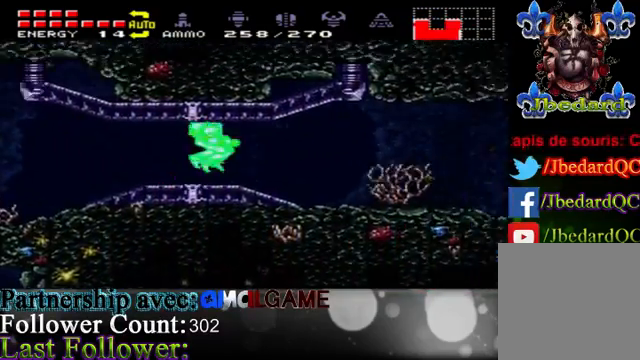
{"buttons": [], "left_stick": "right", "right_stick": "center", "events": []}
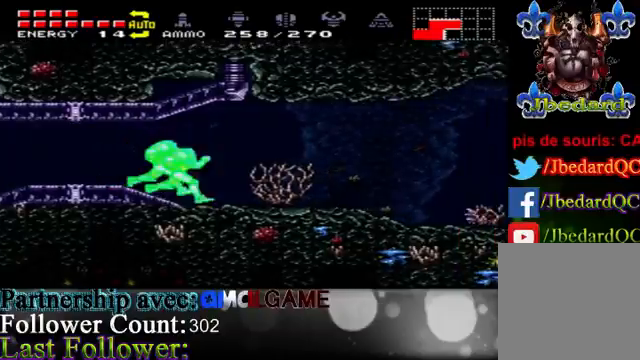
{"buttons": ["X"], "left_stick": "right", "right_stick": "center", "events": [[67, "X", "down"]]}
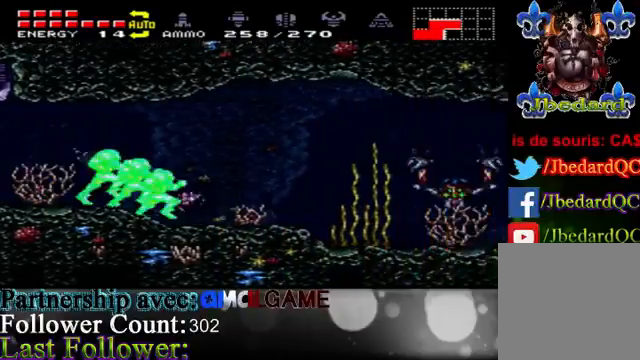
{"buttons": ["X"], "left_stick": "right", "right_stick": "center", "events": [[333, "A", "down"], [467, "A", "up"]]}
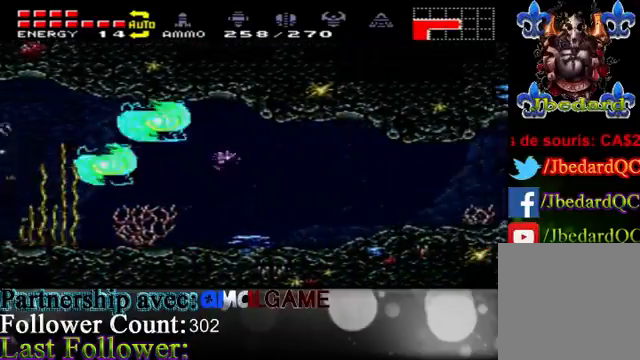
{"buttons": ["A", "X"], "left_stick": "right", "right_stick": "center", "events": [[500, "A", "down"]]}